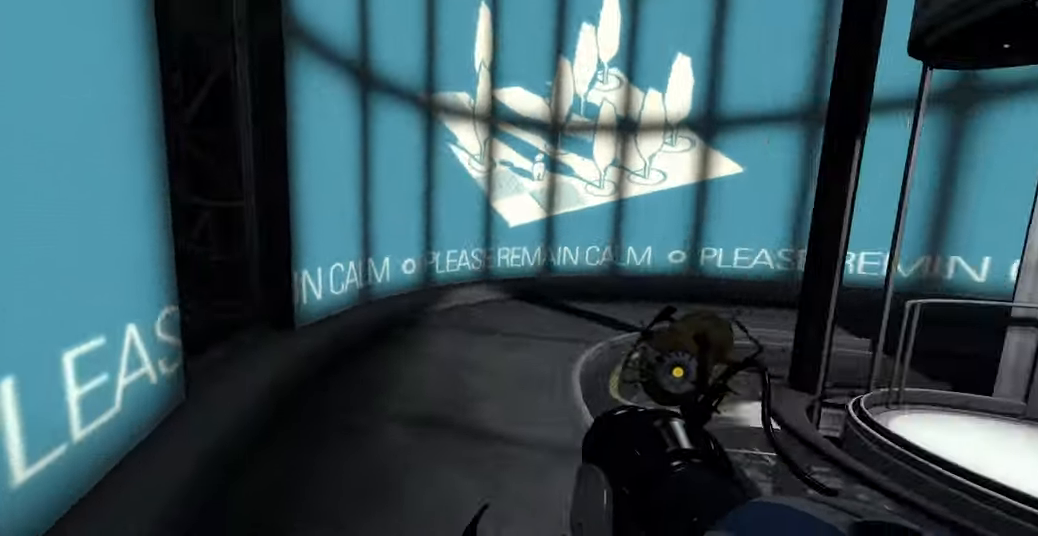
Gameplay with keyboard and mouse; each line is a JSON object with the keys and mouse buttons held at the frame after it. "events" lists presses ("down") and releases ("up") of "a", "ctrl", "d", "e", "f", "q", "r", "s", "shift", "space", "tab", "w", "mouse_left", "mouse_wheel", "mouse_right", "mouse_mb4" and "mouse_mb5" between this image and that frame as [ms after this image, input, new state], when the widget could be followed in between. "mouse_left", "mouse_wheel", "mouse_right", "mouse_mb4", "mouse_mb5" = the "left", "wheel", "right", "mb4", "mb5" buttons of the "mouse" list. No other keys are recorded. "wheel" means that the mouse wheel is clicked or scrolled. Mouse movement is not recorded.
{"keys": ["w"], "mouse": [], "events": []}
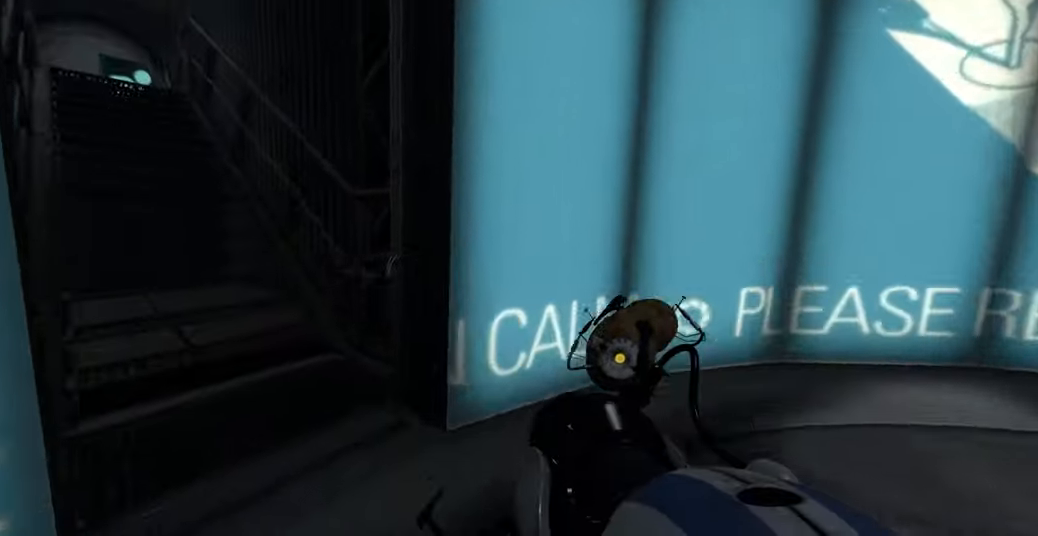
{"keys": ["w"], "mouse": [], "events": [[150, "a", "down"], [333, "a", "up"]]}
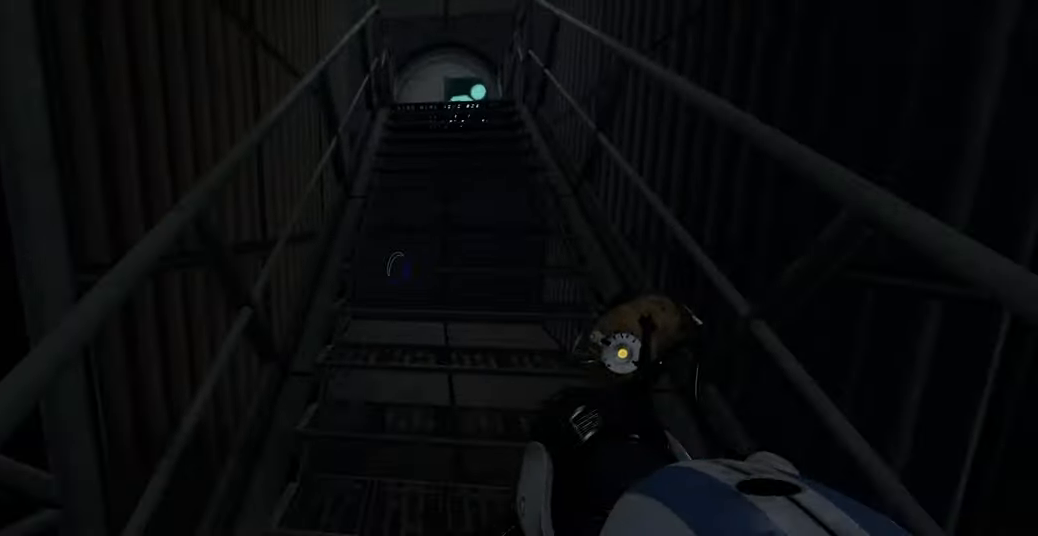
{"keys": ["d", "w"], "mouse": [], "events": [[500, "d", "down"]]}
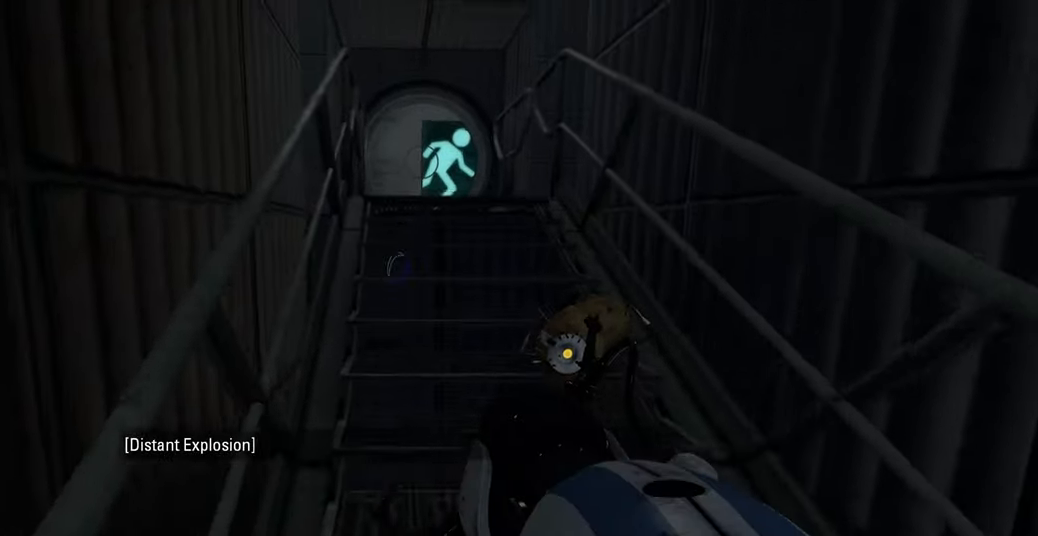
{"keys": ["d", "w"], "mouse": [], "events": [[33, "d", "up"], [500, "d", "down"]]}
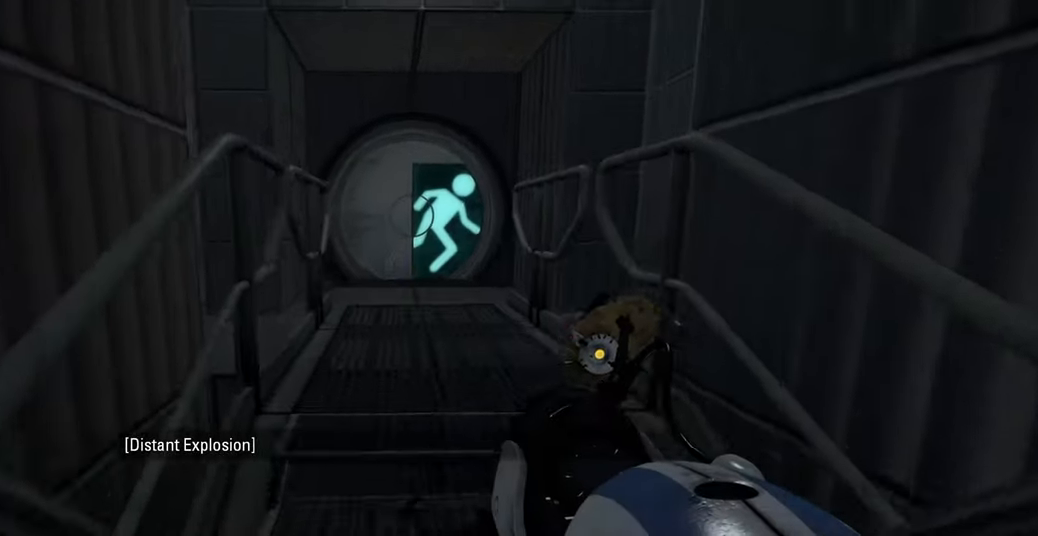
{"keys": ["w"], "mouse": [], "events": [[67, "d", "up"]]}
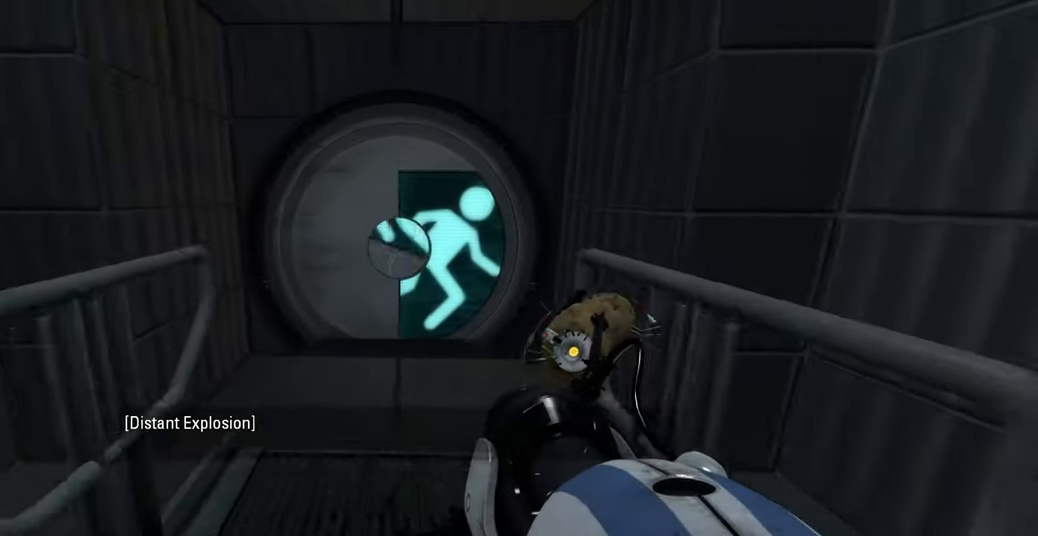
{"keys": [], "mouse": [], "events": [[333, "w", "up"]]}
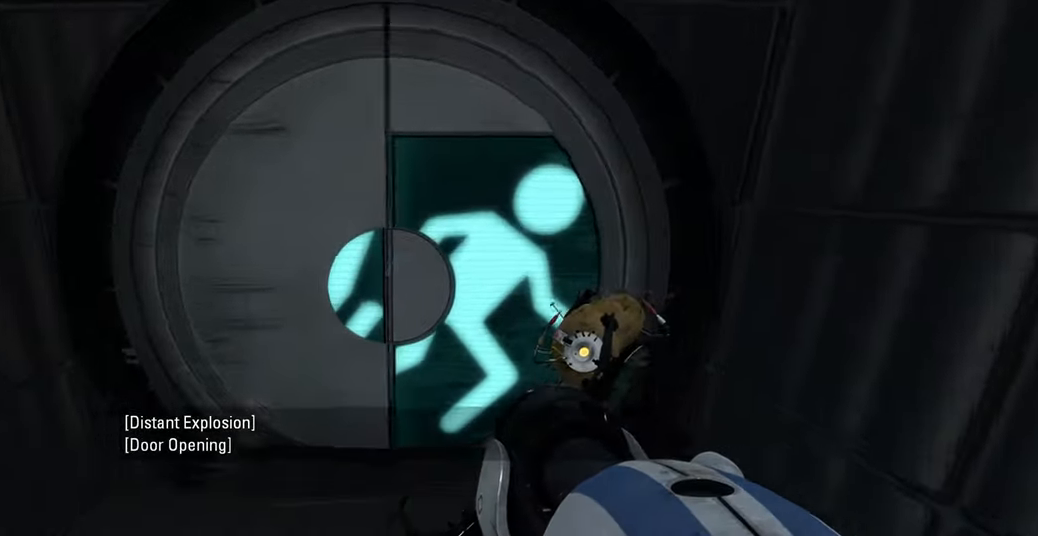
{"keys": ["w"], "mouse": [], "events": [[216, "w", "down"]]}
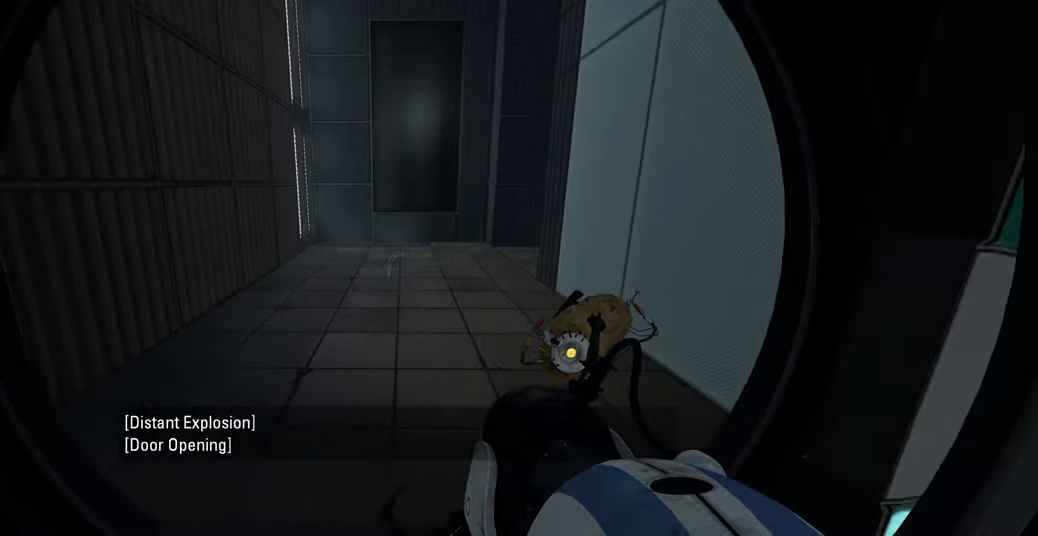
{"keys": [], "mouse": [], "events": [[383, "w", "up"]]}
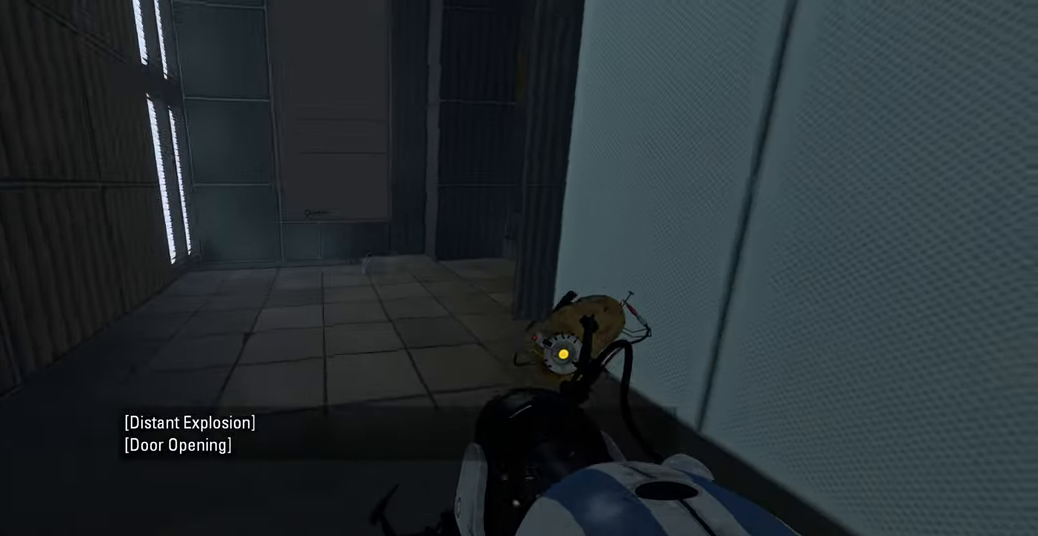
{"keys": [], "mouse": [], "events": [[116, "d", "down"], [266, "d", "up"], [383, "w", "down"], [433, "w", "up"]]}
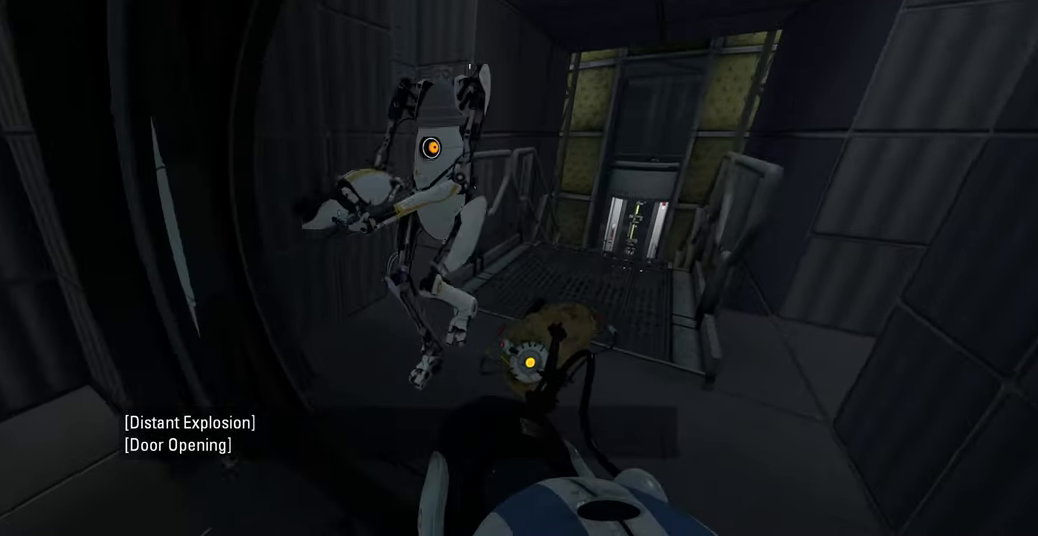
{"keys": [], "mouse": [], "events": [[150, "s", "down"], [500, "s", "up"]]}
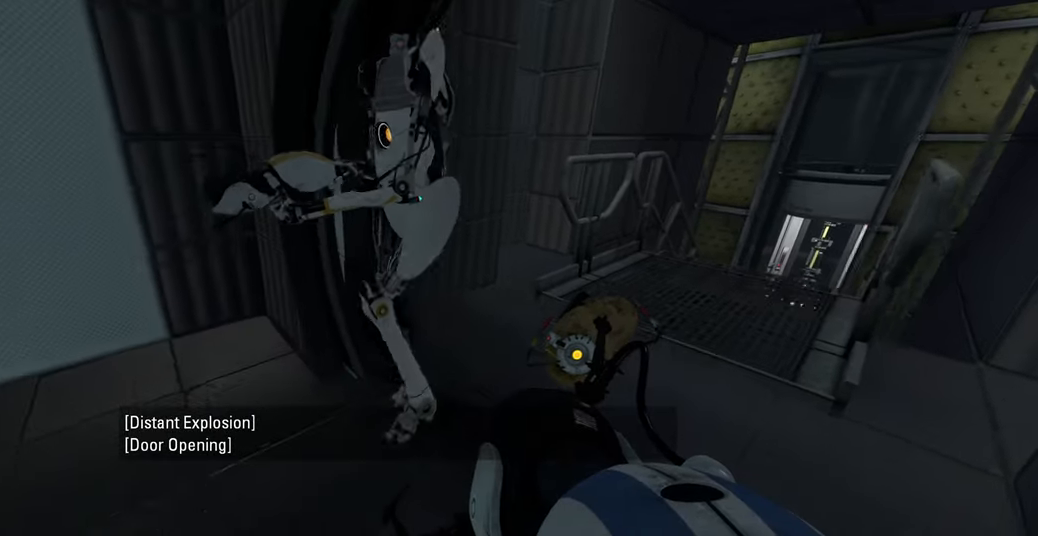
{"keys": ["s"], "mouse": [], "events": [[400, "s", "down"]]}
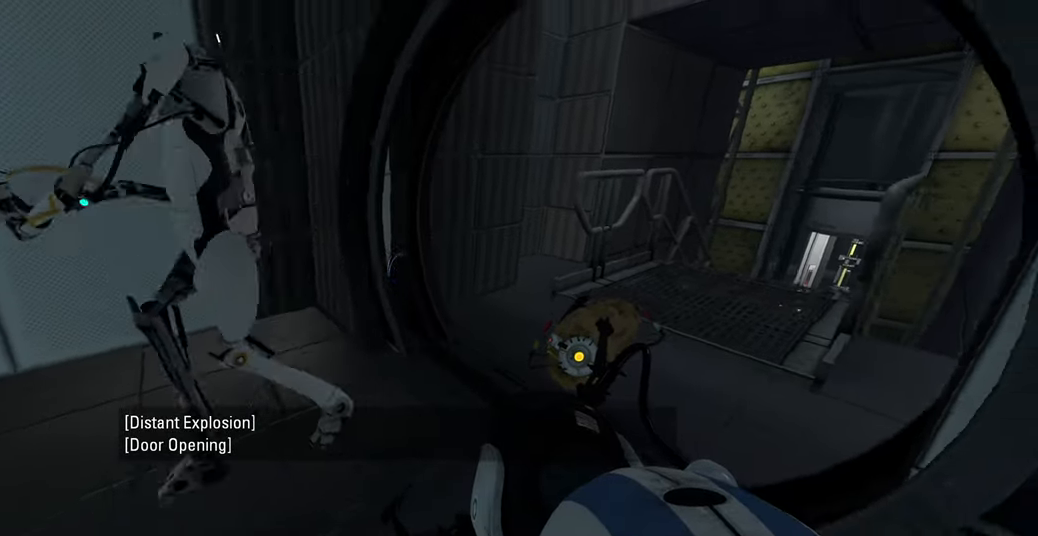
{"keys": ["a", "w"], "mouse": [], "events": [[16, "s", "up"], [50, "a", "down"], [350, "w", "down"]]}
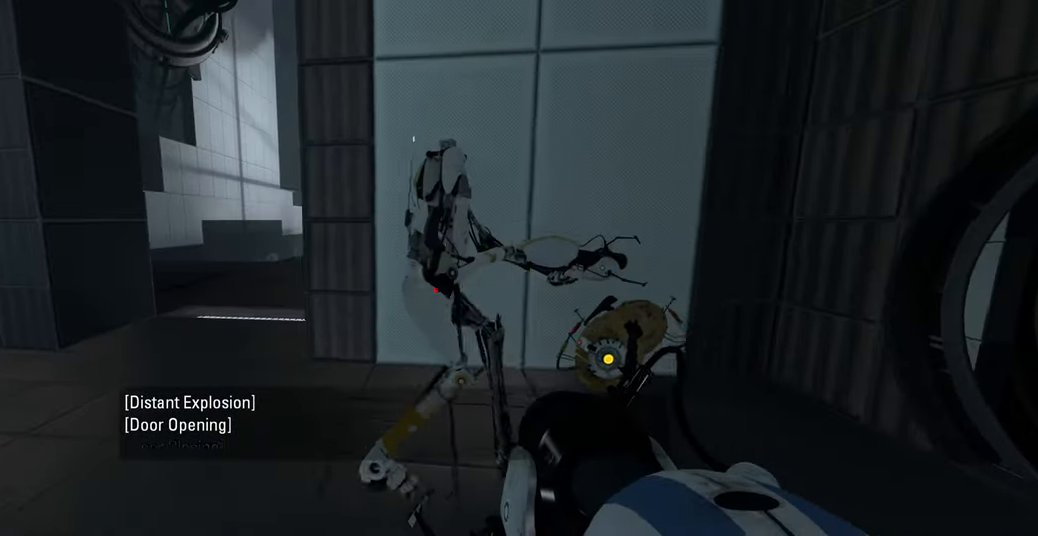
{"keys": [], "mouse": [], "events": [[66, "w", "up"], [300, "w", "down"], [433, "w", "up"], [500, "a", "up"]]}
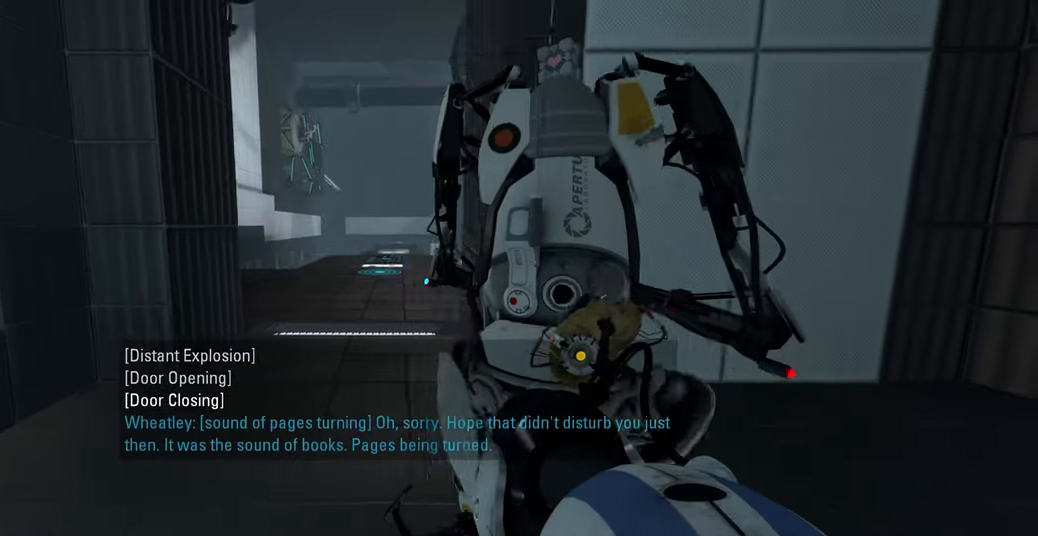
{"keys": ["d"], "mouse": [], "events": [[416, "d", "down"]]}
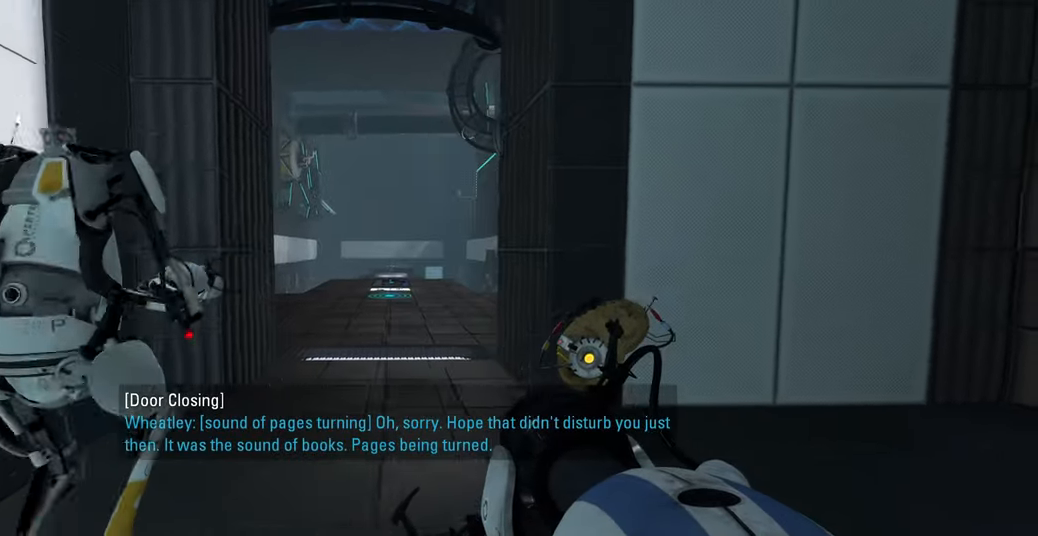
{"keys": ["w"], "mouse": [], "events": [[16, "d", "up"], [50, "w", "down"]]}
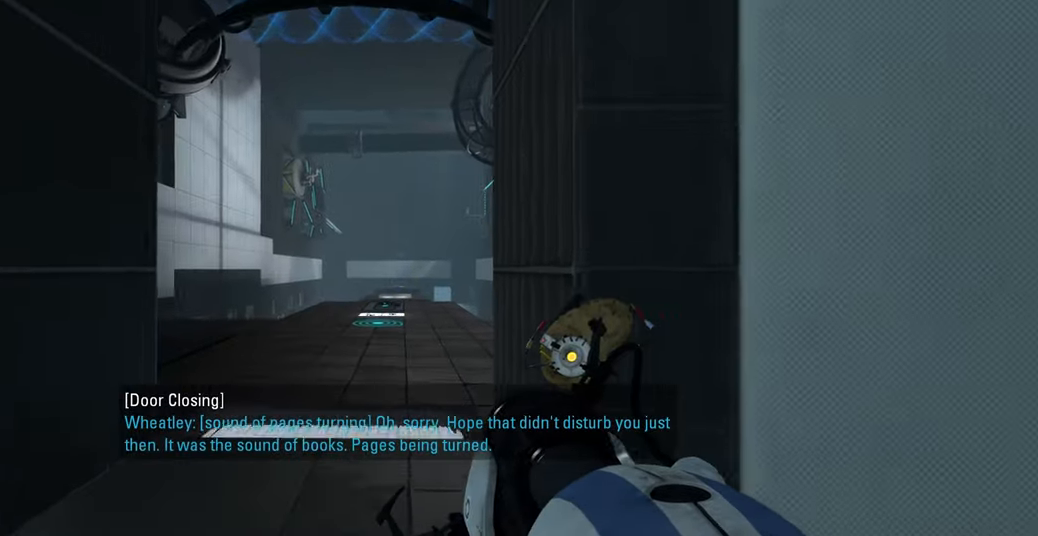
{"keys": ["w"], "mouse": [], "events": []}
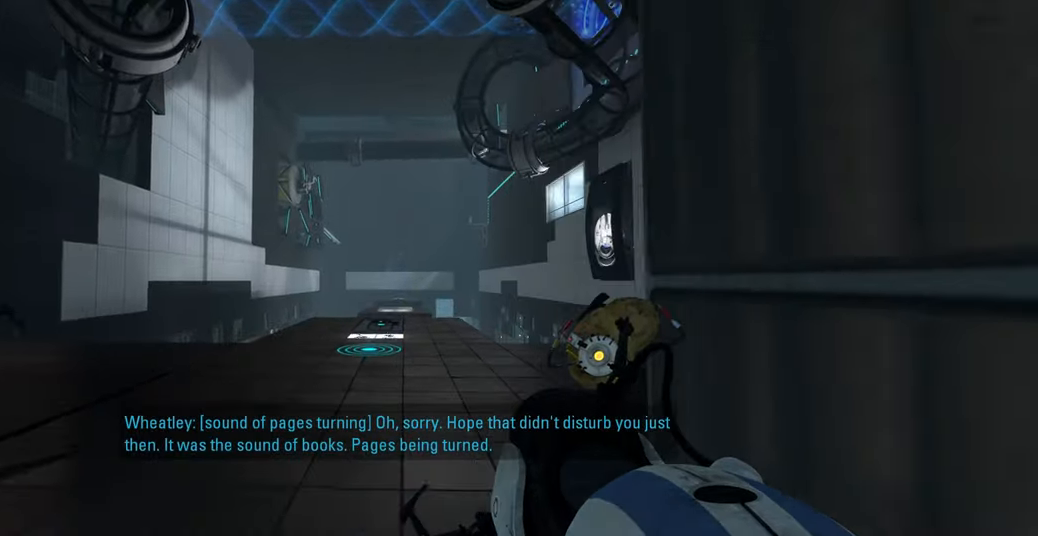
{"keys": ["w"], "mouse": [], "events": []}
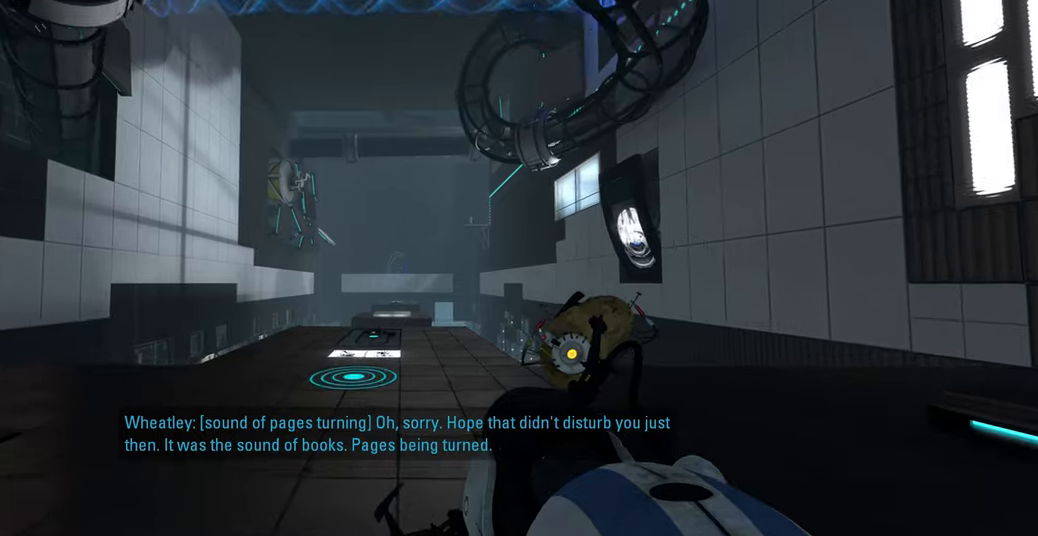
{"keys": ["w"], "mouse": [], "events": [[116, "d", "down"], [183, "d", "up"]]}
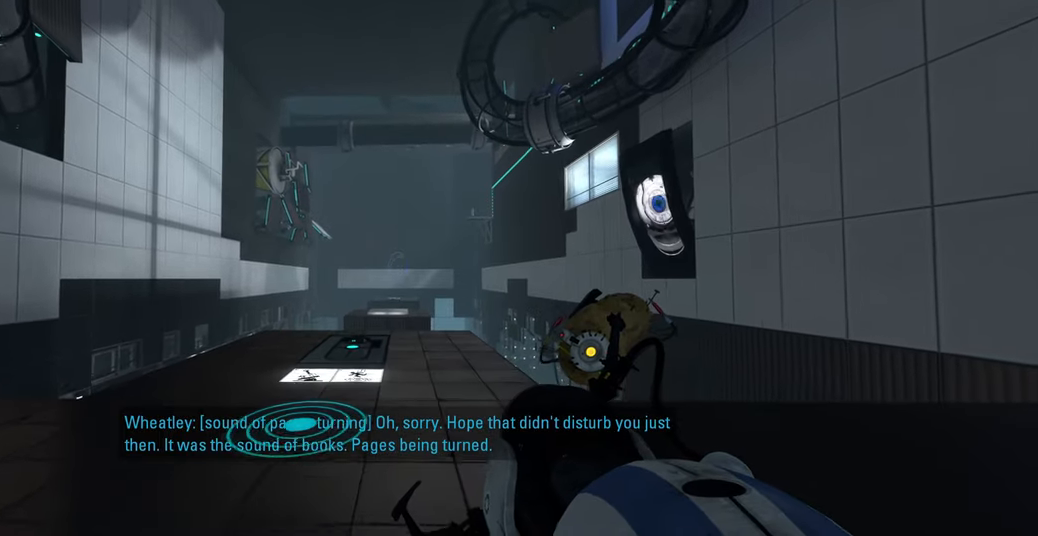
{"keys": ["w"], "mouse": [], "events": []}
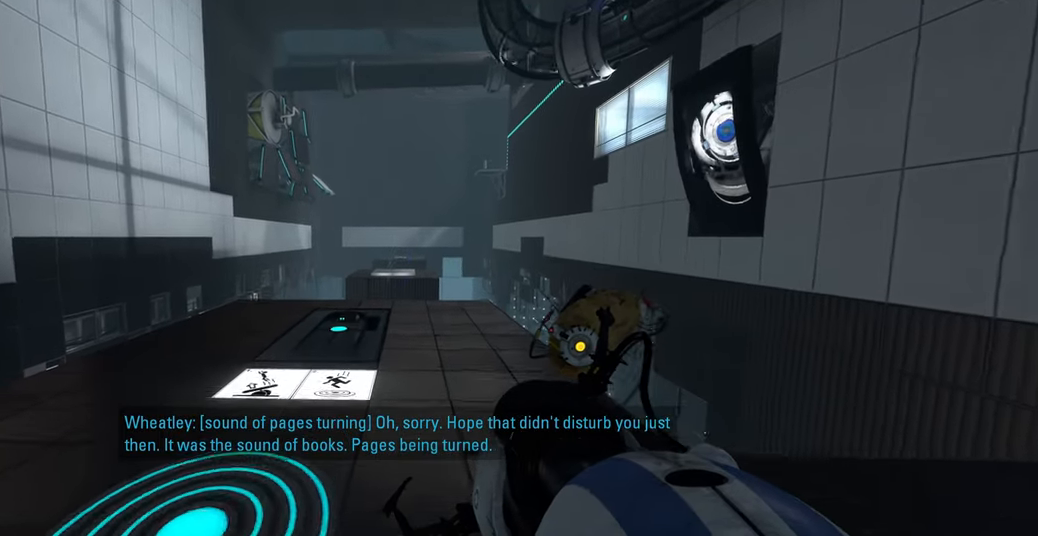
{"keys": [], "mouse": [], "events": [[283, "w", "up"]]}
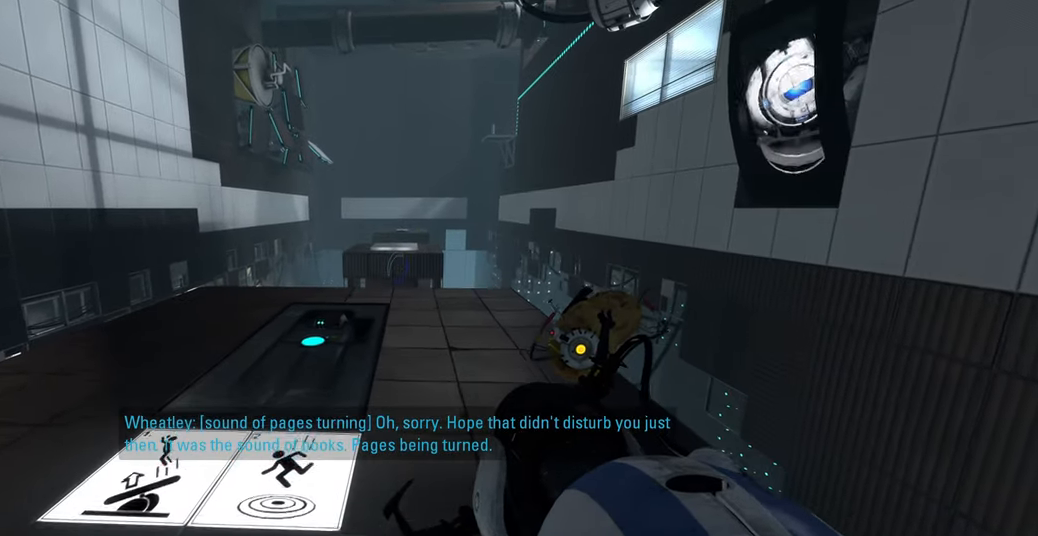
{"keys": [], "mouse": [], "events": []}
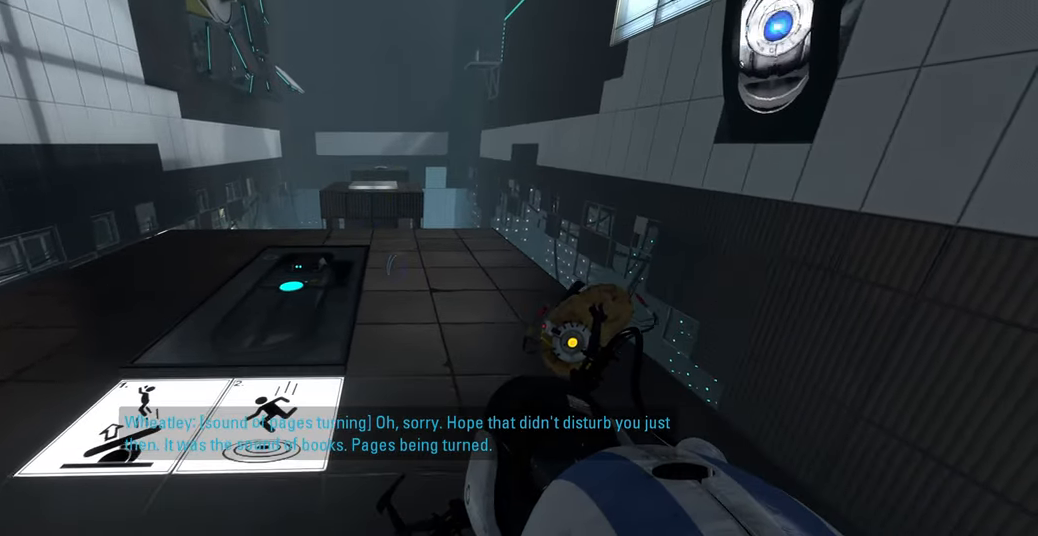
{"keys": [], "mouse": [], "events": [[83, "d", "down"], [183, "d", "up"]]}
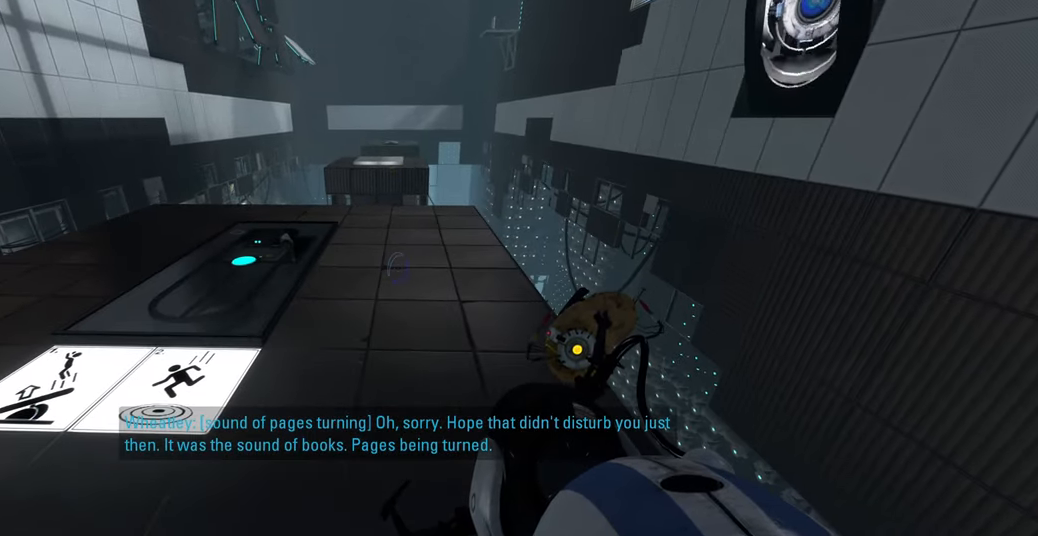
{"keys": [], "mouse": [], "events": [[83, "mouse_left", "down"], [266, "mouse_left", "up"]]}
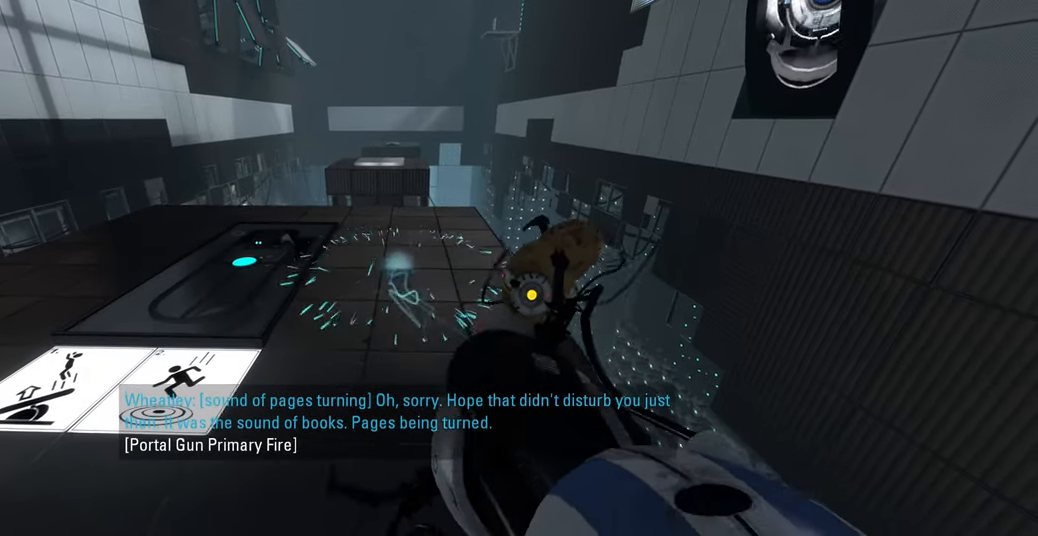
{"keys": [], "mouse": ["left"], "events": [[183, "mouse_left", "down"], [300, "mouse_left", "up"], [433, "mouse_left", "down"]]}
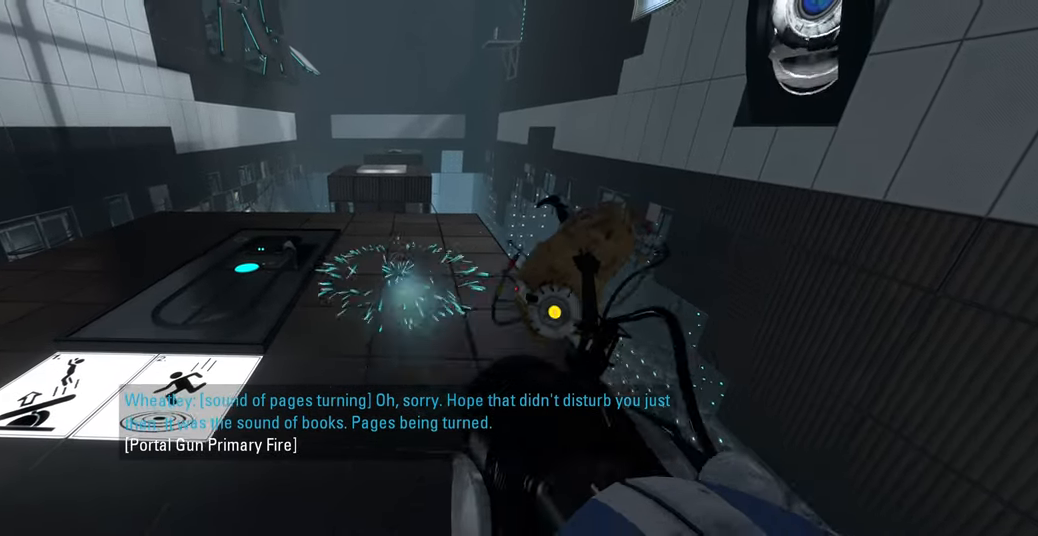
{"keys": [], "mouse": ["left"], "events": [[66, "mouse_left", "up"], [166, "mouse_left", "down"], [300, "mouse_left", "up"], [383, "mouse_left", "down"]]}
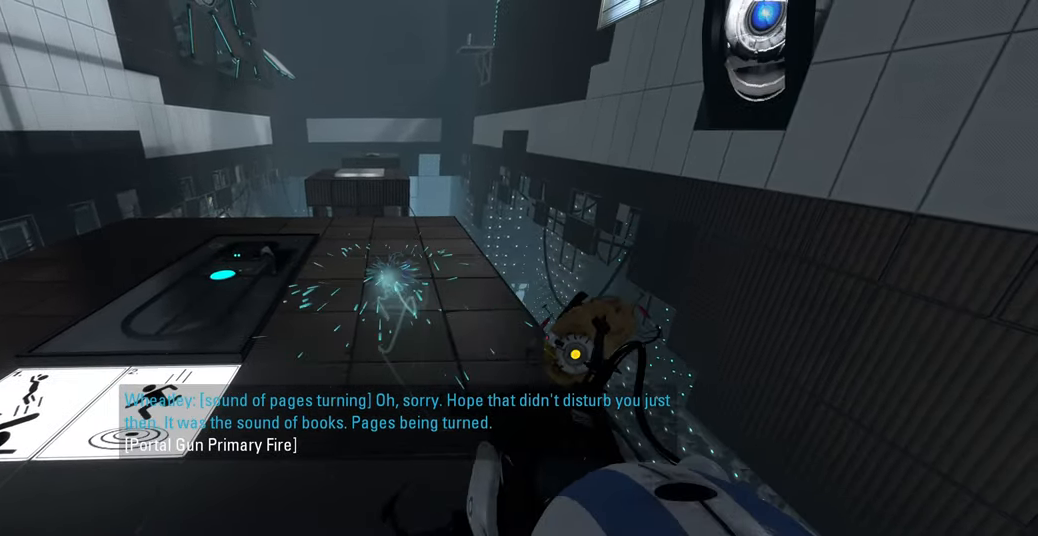
{"keys": [], "mouse": ["left"], "events": [[33, "mouse_left", "up"], [116, "mouse_left", "down"], [266, "mouse_left", "up"], [366, "mouse_left", "down"]]}
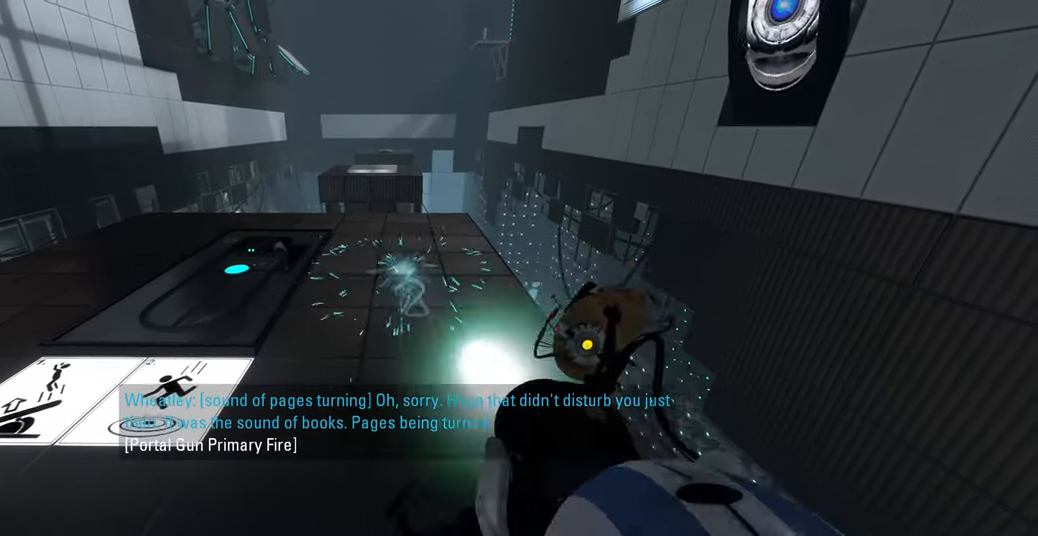
{"keys": [], "mouse": [], "events": [[16, "mouse_left", "up"], [100, "mouse_left", "down"], [233, "mouse_left", "up"], [316, "mouse_left", "down"], [483, "mouse_left", "up"]]}
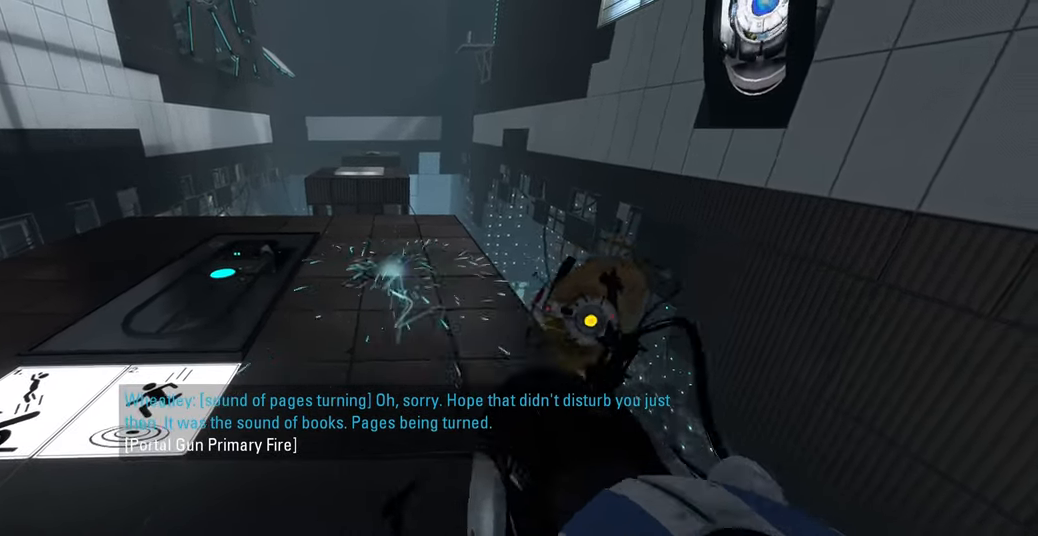
{"keys": [], "mouse": [], "events": [[283, "a", "down"], [417, "a", "up"]]}
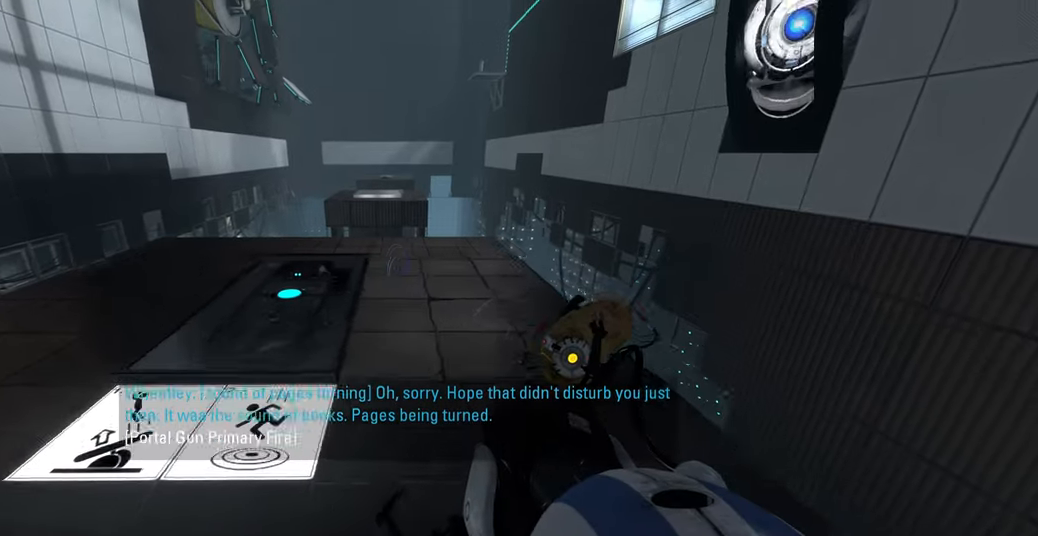
{"keys": [], "mouse": [], "events": [[333, "w", "down"], [383, "a", "down"], [467, "w", "up"], [483, "a", "up"]]}
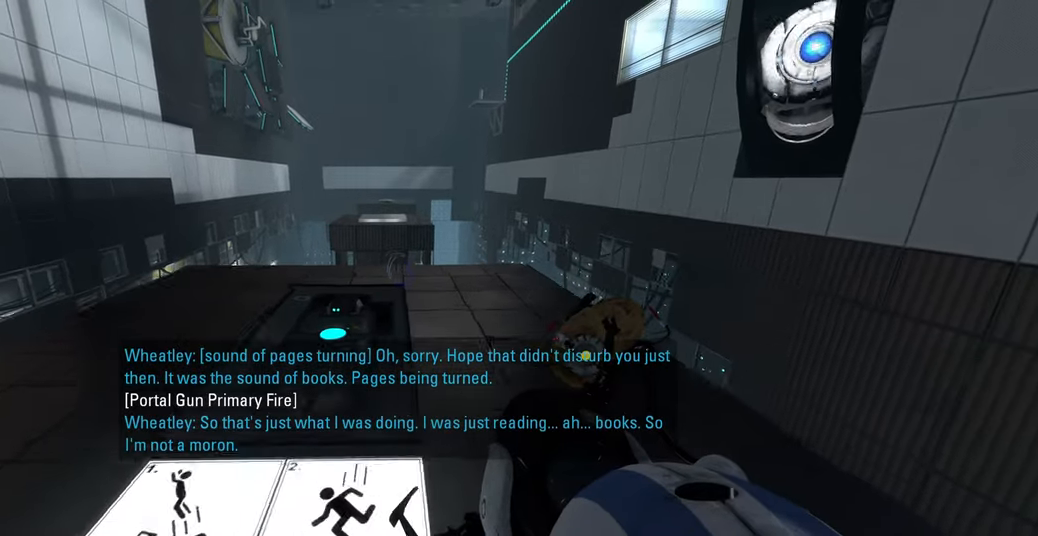
{"keys": [], "mouse": [], "events": []}
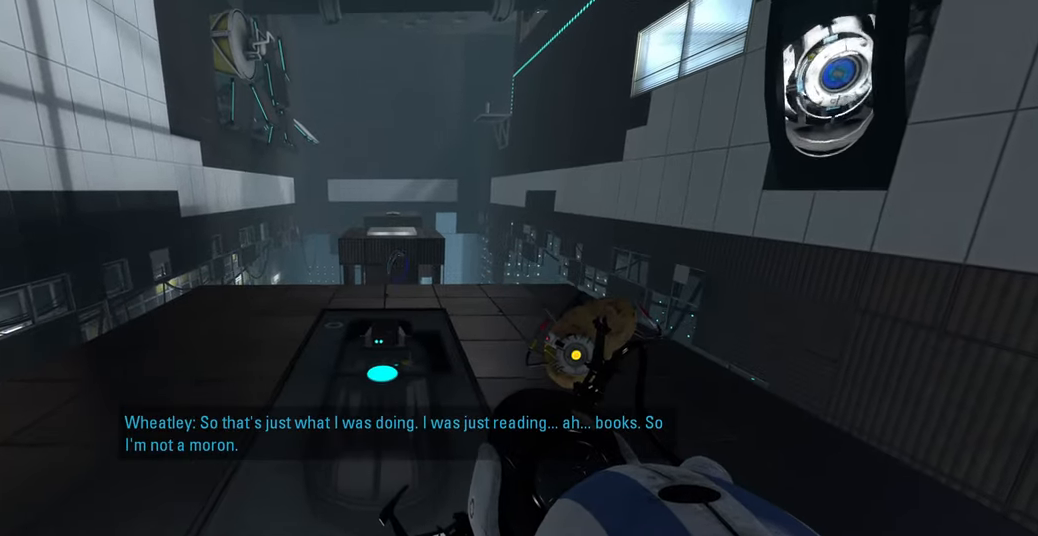
{"keys": [], "mouse": [], "events": []}